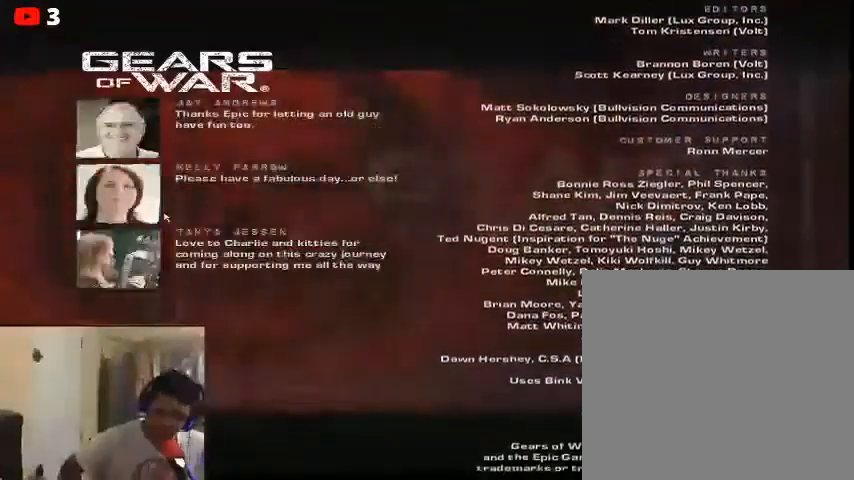
Gameplay with a controller (Xbox layout); each line is a JSON object with the inputs held at the frame after it. "events" lists button and stick changes between this image and that frame as [ms after this image, input, new state], when the widget could be followed in between.
{"buttons": [], "left_stick": "center", "right_stick": "center", "events": [[200, "X", "down"], [433, "X", "up"]]}
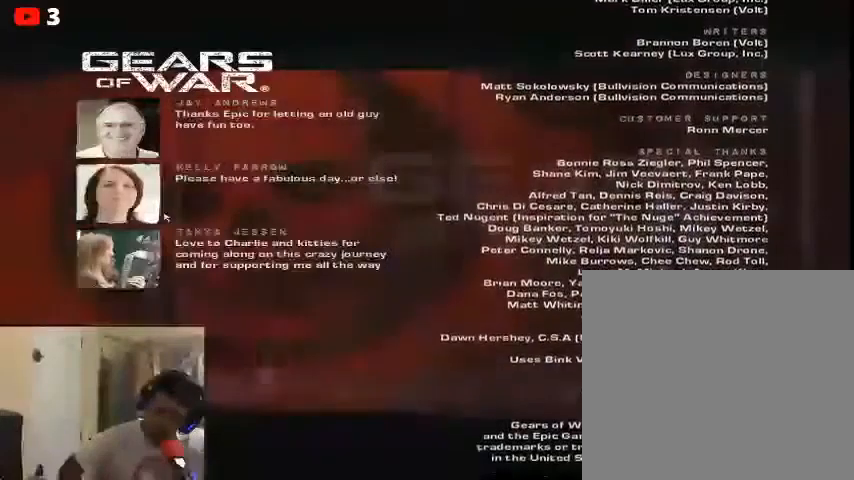
{"buttons": [], "left_stick": "center", "right_stick": "center", "events": []}
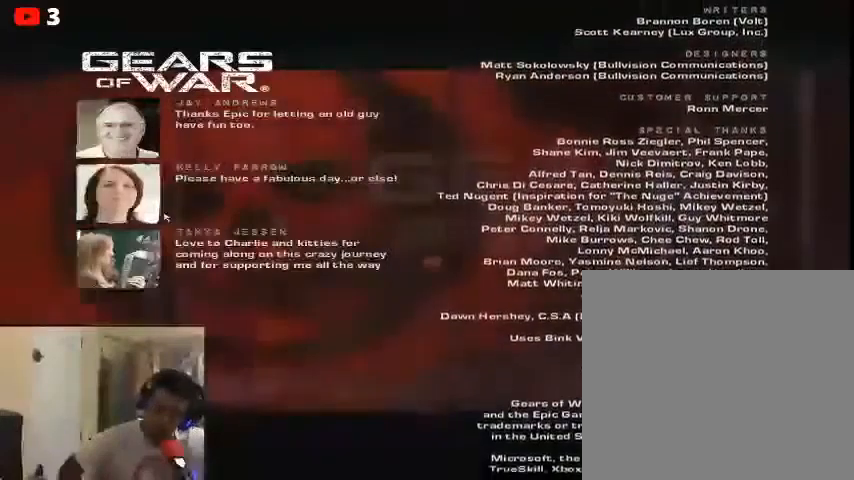
{"buttons": [], "left_stick": "center", "right_stick": "center", "events": []}
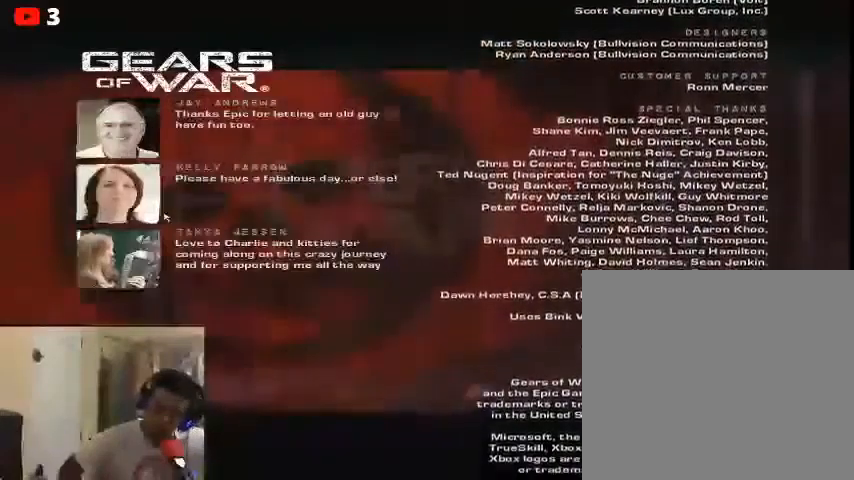
{"buttons": [], "left_stick": "center", "right_stick": "center", "events": []}
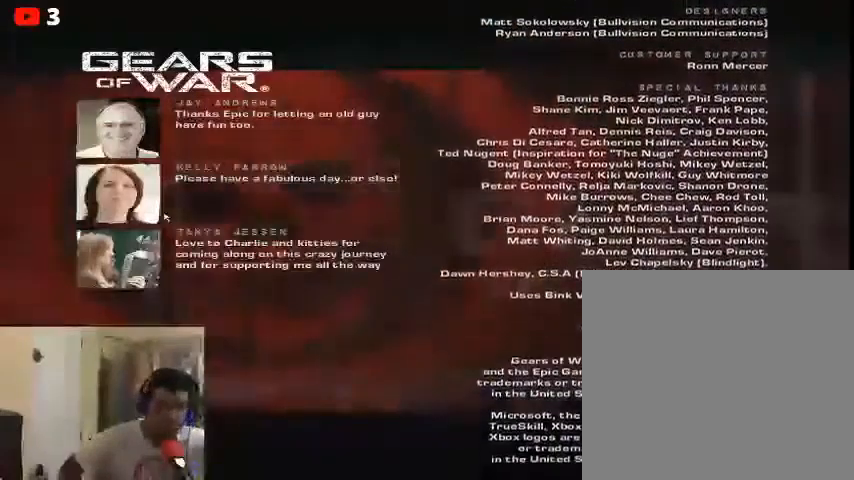
{"buttons": ["X"], "left_stick": "center", "right_stick": "center", "events": [[500, "X", "down"]]}
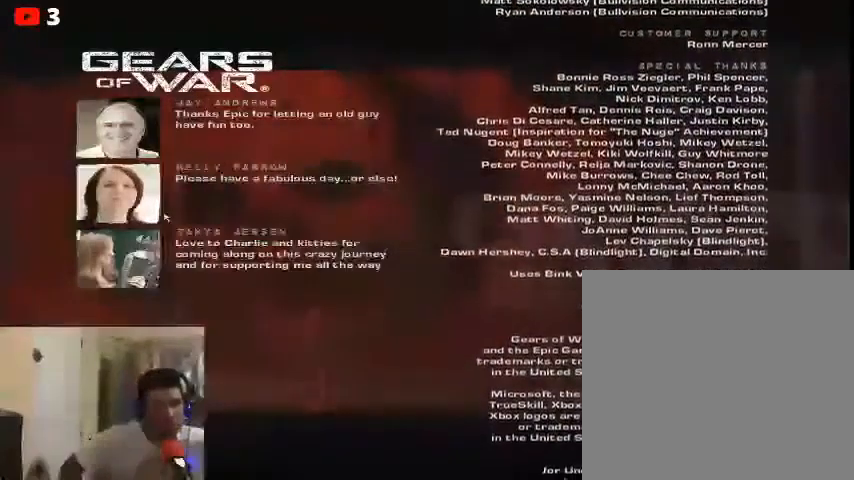
{"buttons": ["X"], "left_stick": "center", "right_stick": "center", "events": []}
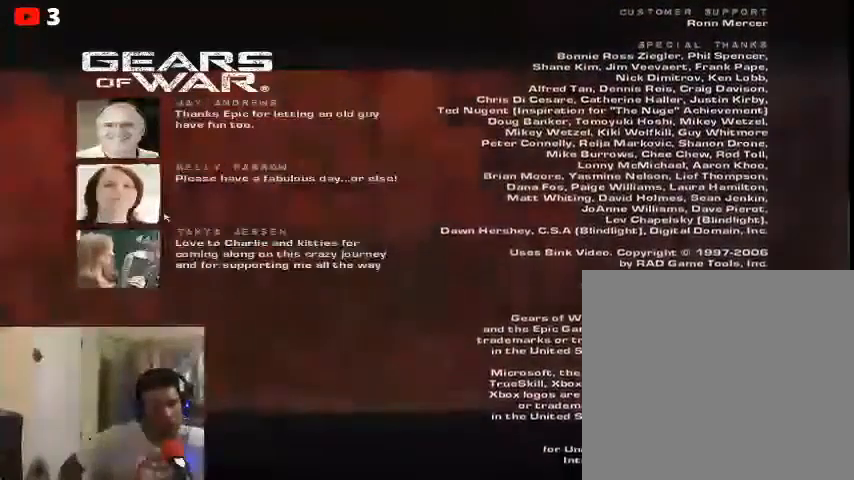
{"buttons": ["X"], "left_stick": "center", "right_stick": "center", "events": []}
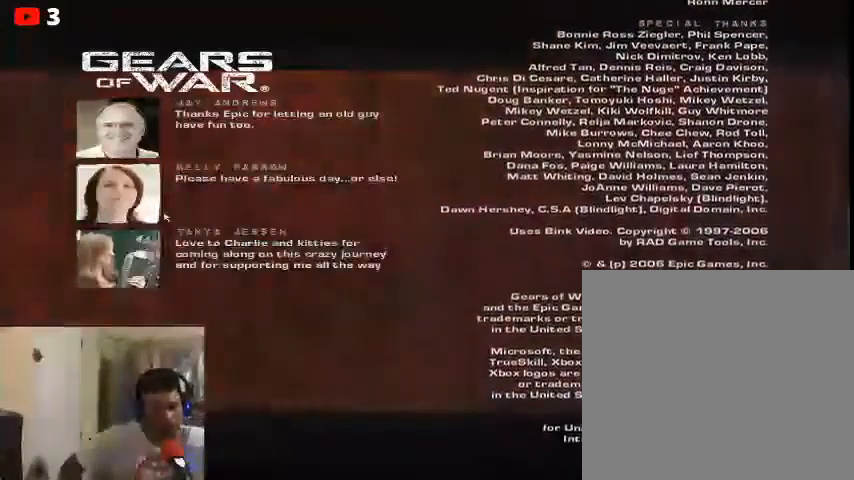
{"buttons": ["X"], "left_stick": "center", "right_stick": "center", "events": []}
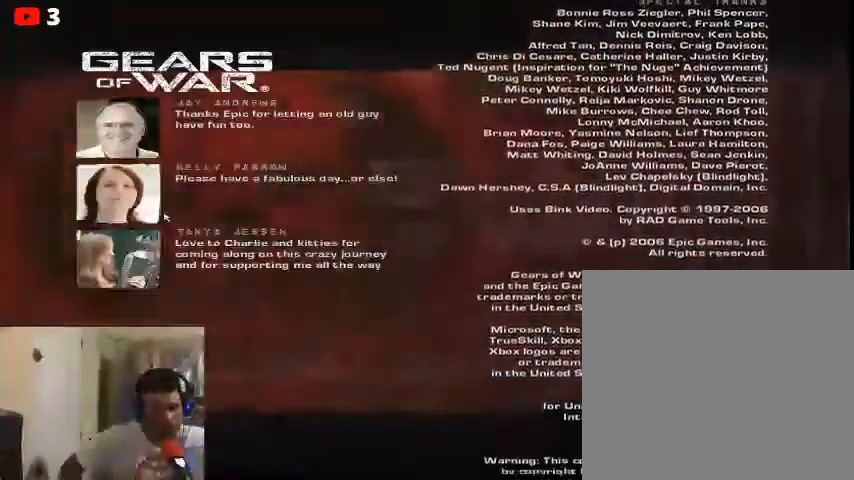
{"buttons": [], "left_stick": "center", "right_stick": "center", "events": [[433, "X", "up"]]}